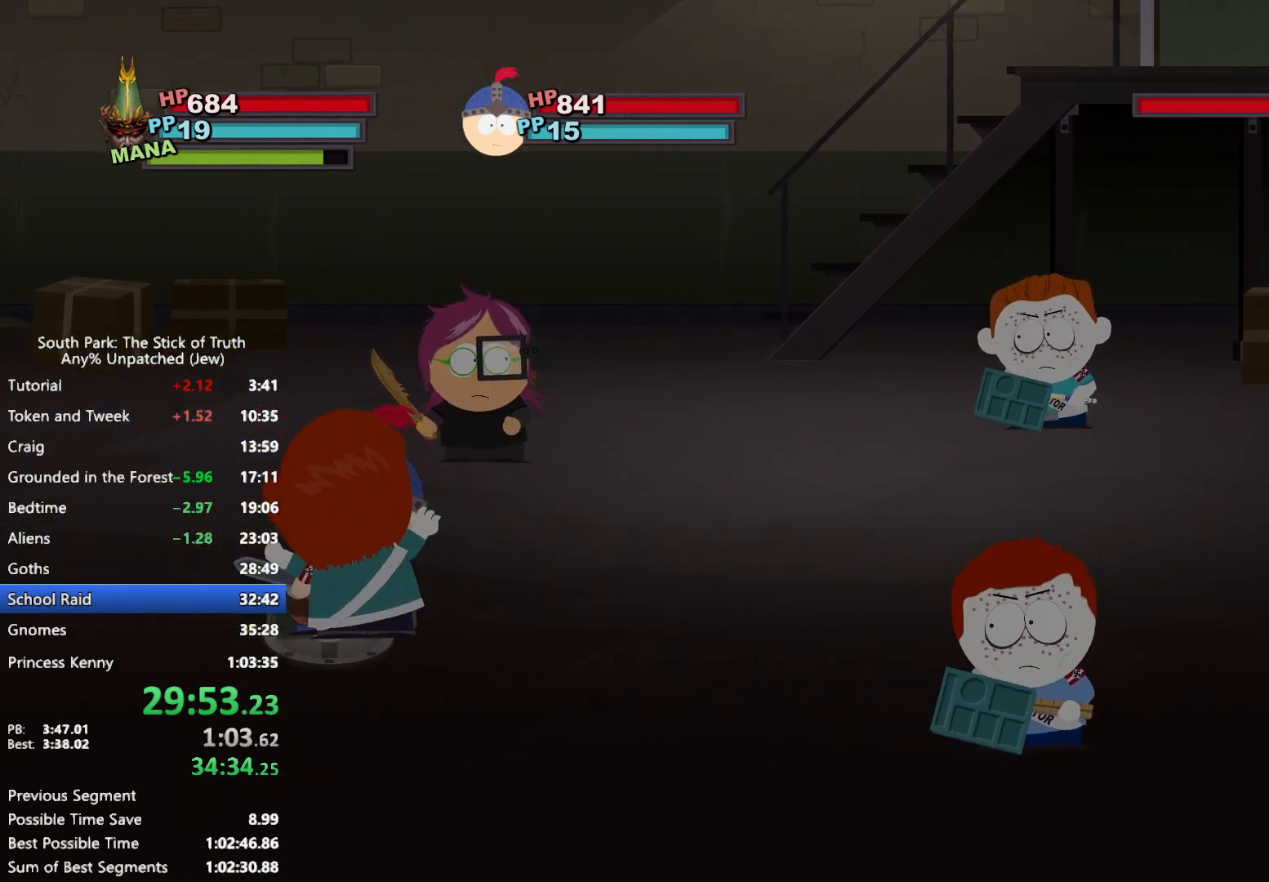
Gameplay with a controller (Xbox layout); each line is a JSON object with the inputs held at the frame after it. "events" lists button and stick changes between this image and that frame as [ms after this image, input, new state], when the widget could be followed in between. Not read: HOME L3 R3.
{"buttons": [], "left_stick": "center", "right_stick": "center", "events": [[33, "A", "down"], [100, "A", "up"]]}
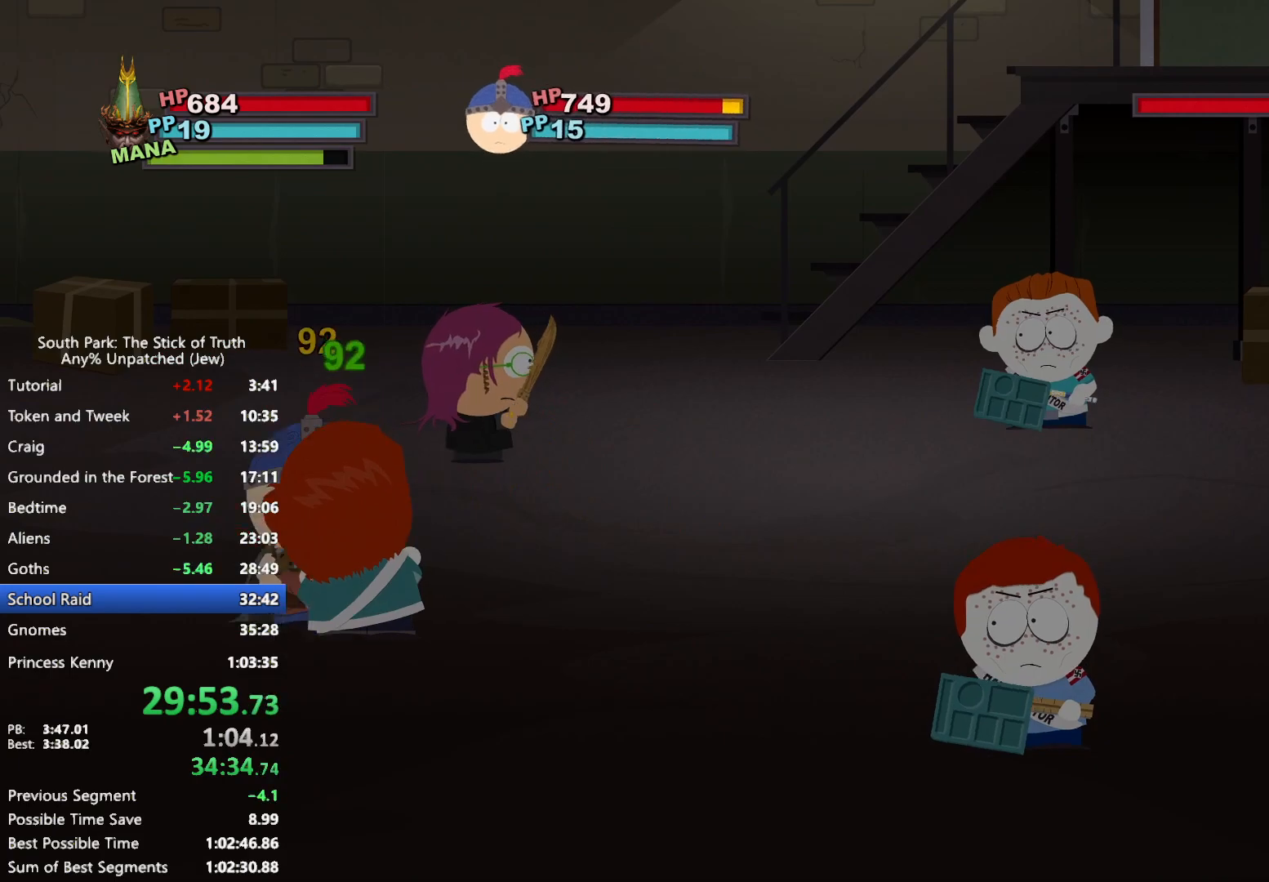
{"buttons": [], "left_stick": "center", "right_stick": "center", "events": []}
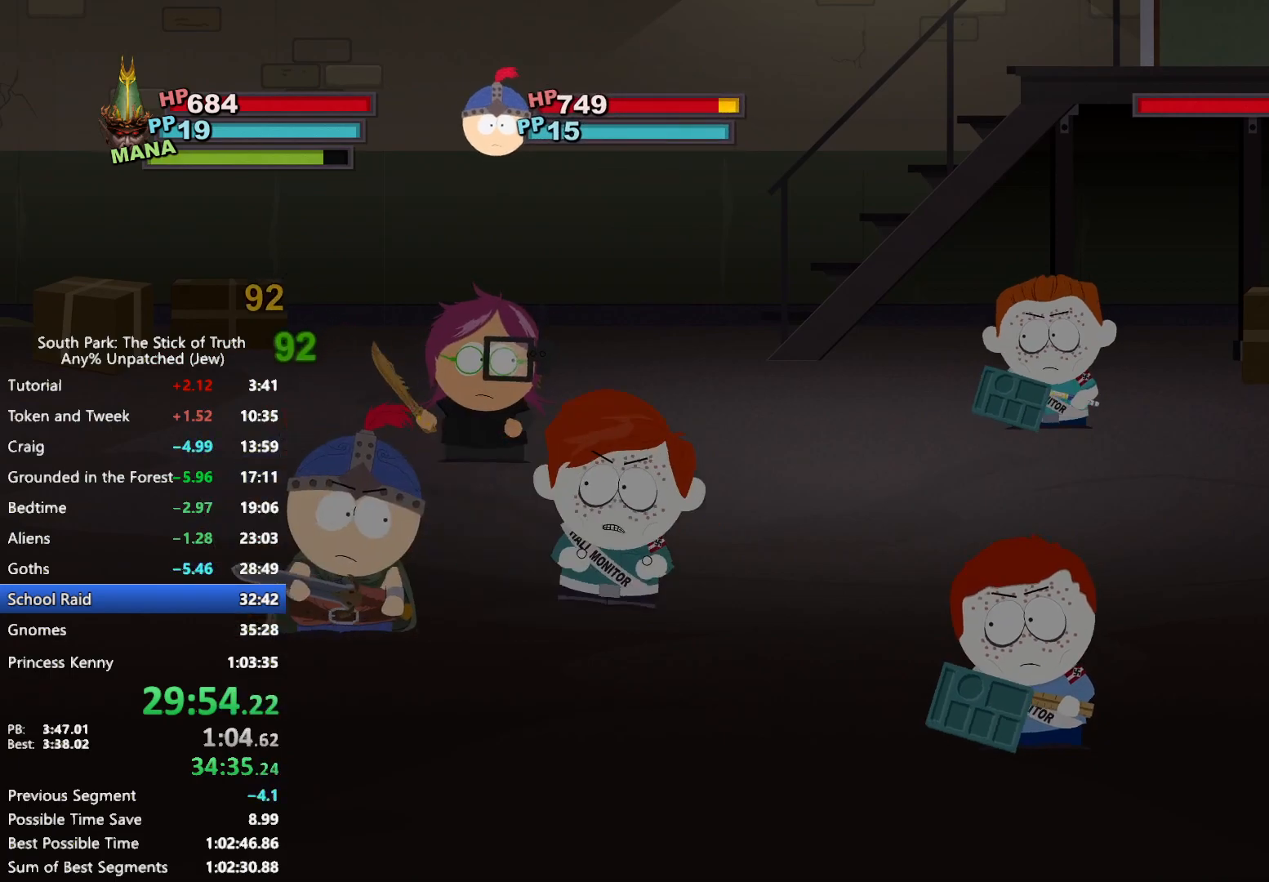
{"buttons": [], "left_stick": "center", "right_stick": "center", "events": []}
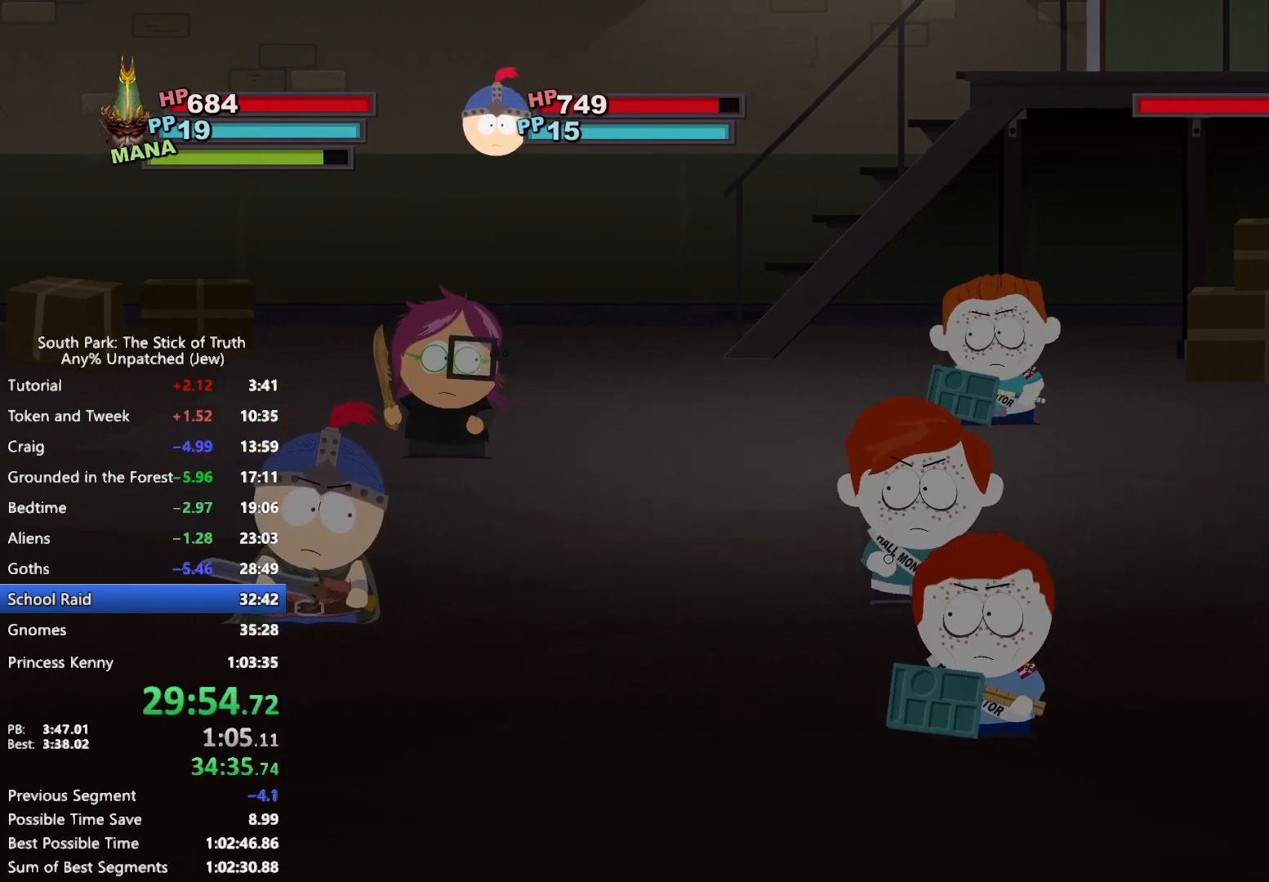
{"buttons": [], "left_stick": "center", "right_stick": "center", "events": []}
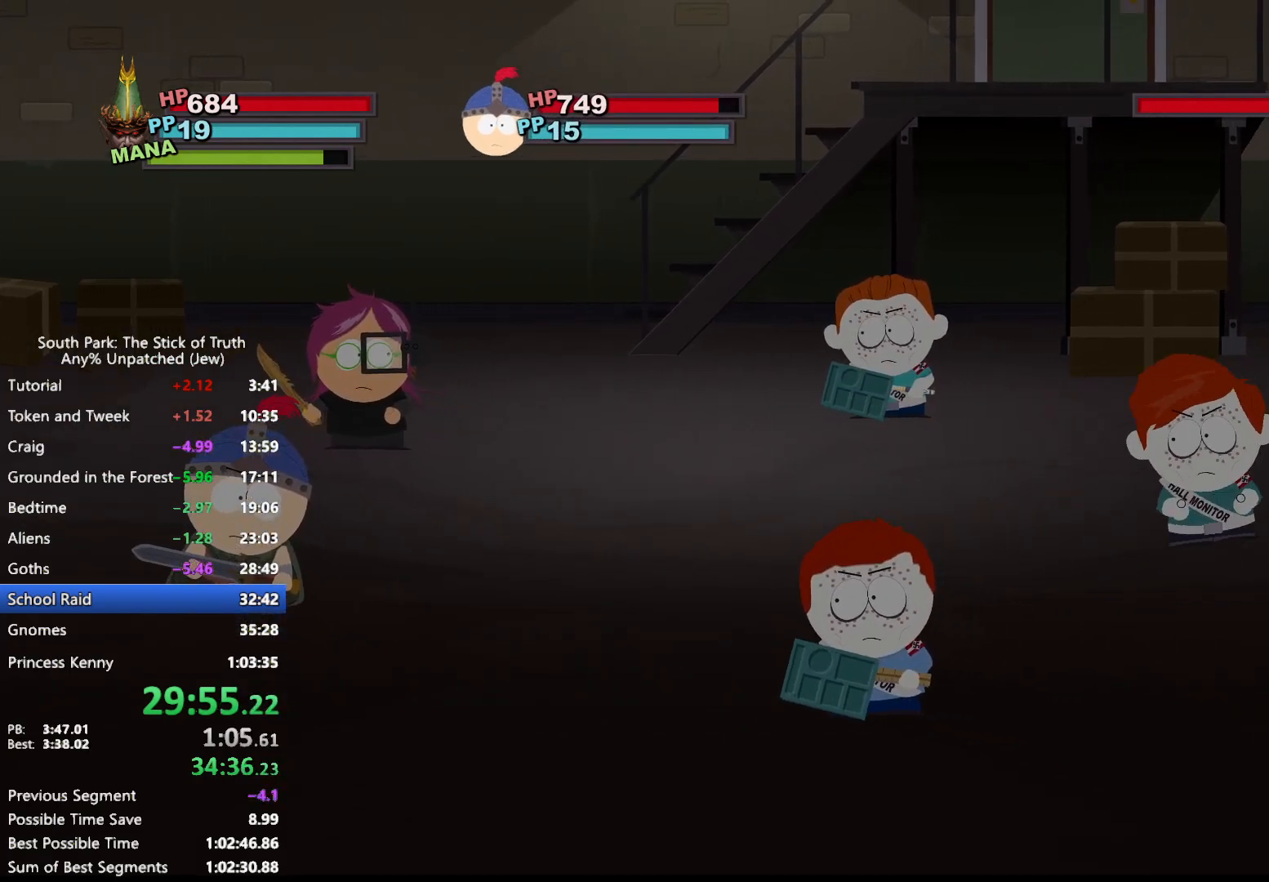
{"buttons": ["DPAD_DOWN"], "left_stick": "left", "right_stick": "center", "events": [[150, "DPAD_DOWN", "down"], [283, "left_stick", "left"]]}
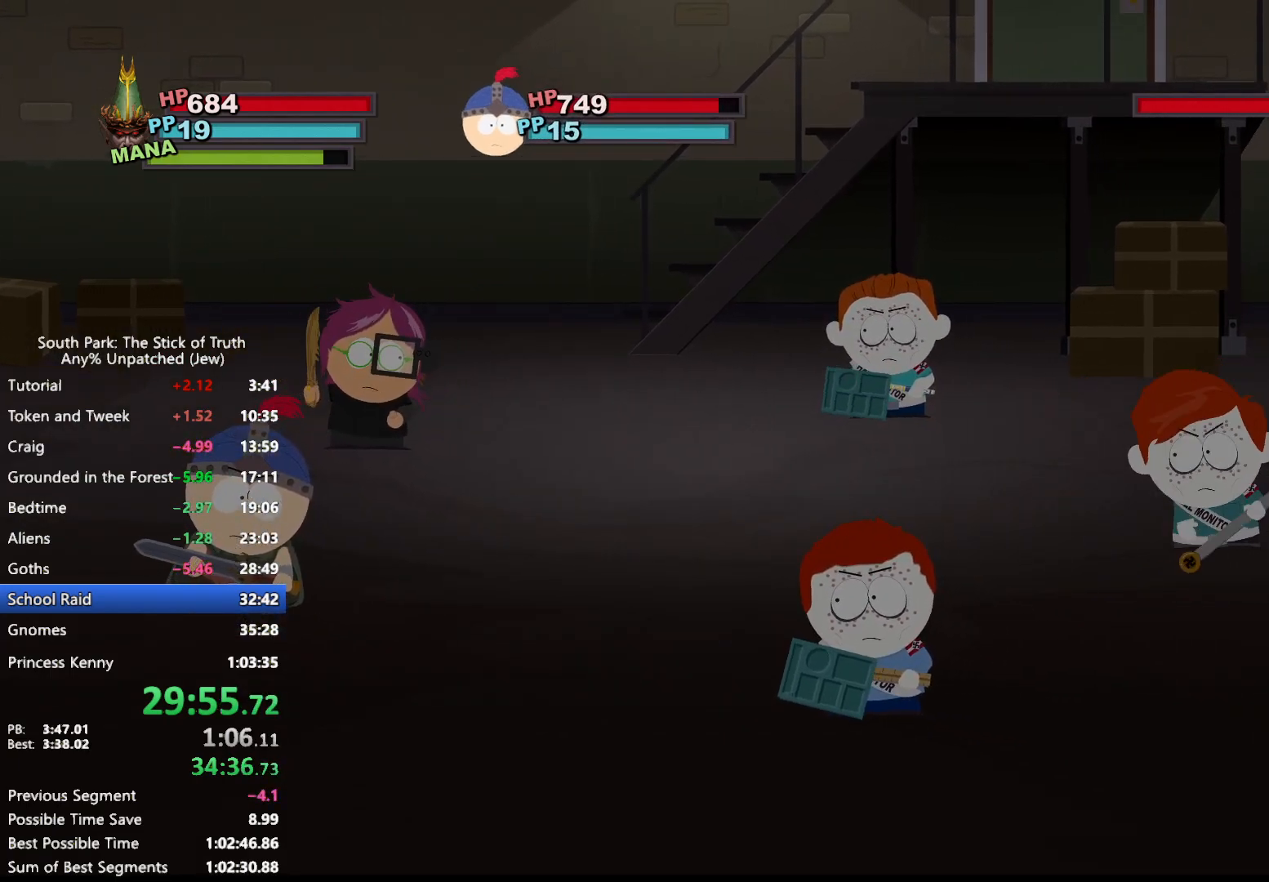
{"buttons": ["DPAD_DOWN"], "left_stick": "left", "right_stick": "center", "events": [[267, "left_stick", "center"], [317, "left_stick", "left"]]}
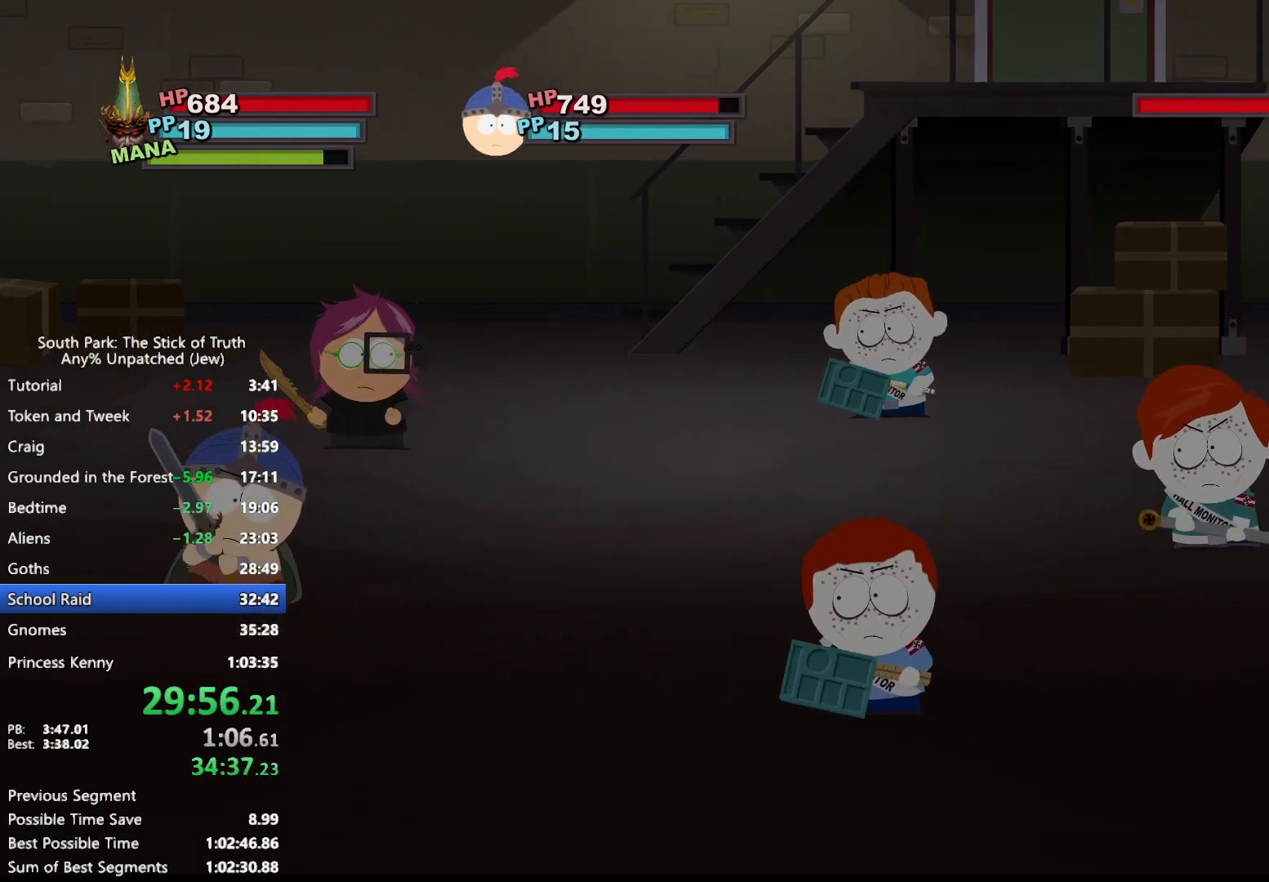
{"buttons": ["DPAD_DOWN"], "left_stick": "center", "right_stick": "center", "events": [[83, "left_stick", "center"], [133, "left_stick", "left"], [383, "A", "down"], [400, "left_stick", "center"], [450, "A", "up"]]}
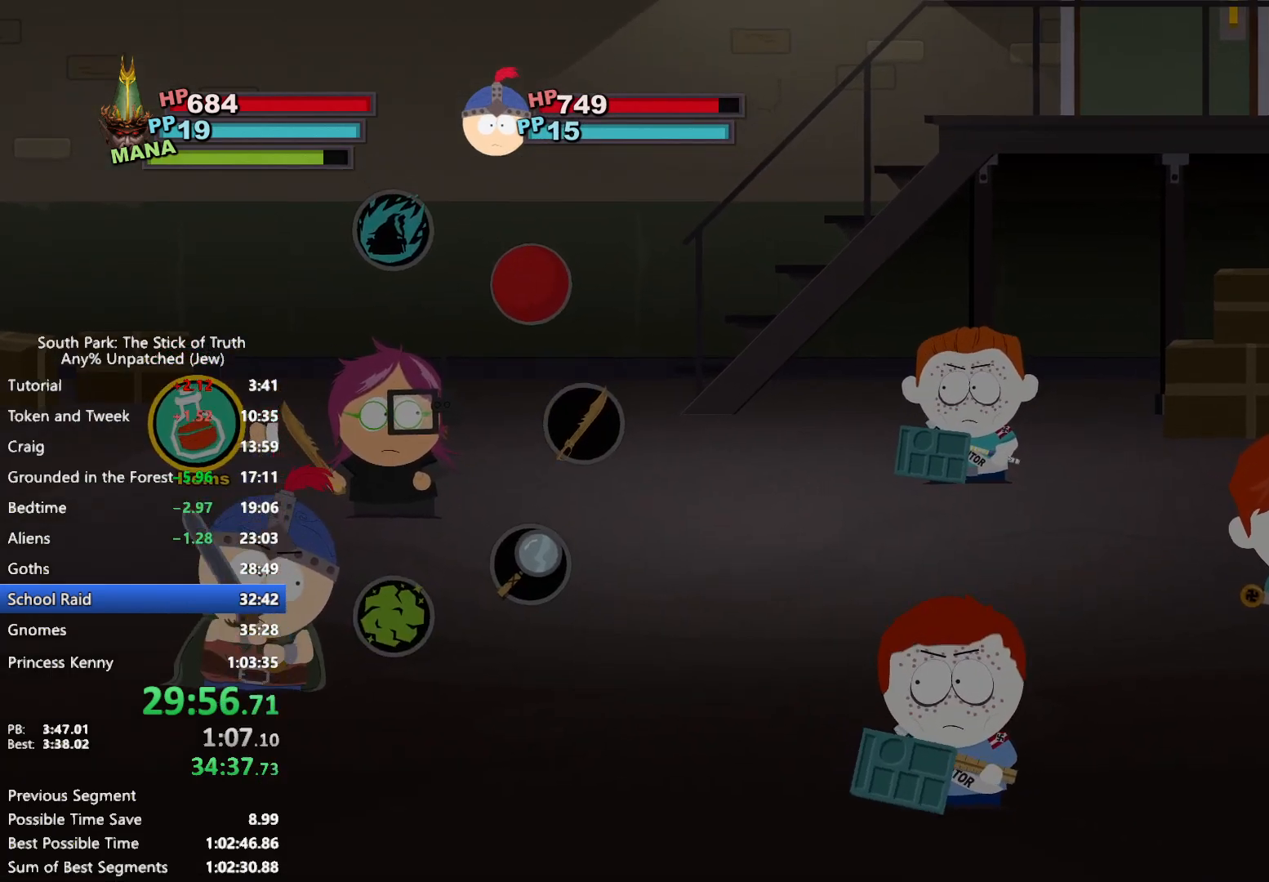
{"buttons": [], "left_stick": "center", "right_stick": "center", "events": [[400, "DPAD_DOWN", "up"], [433, "A", "down"], [500, "A", "up"]]}
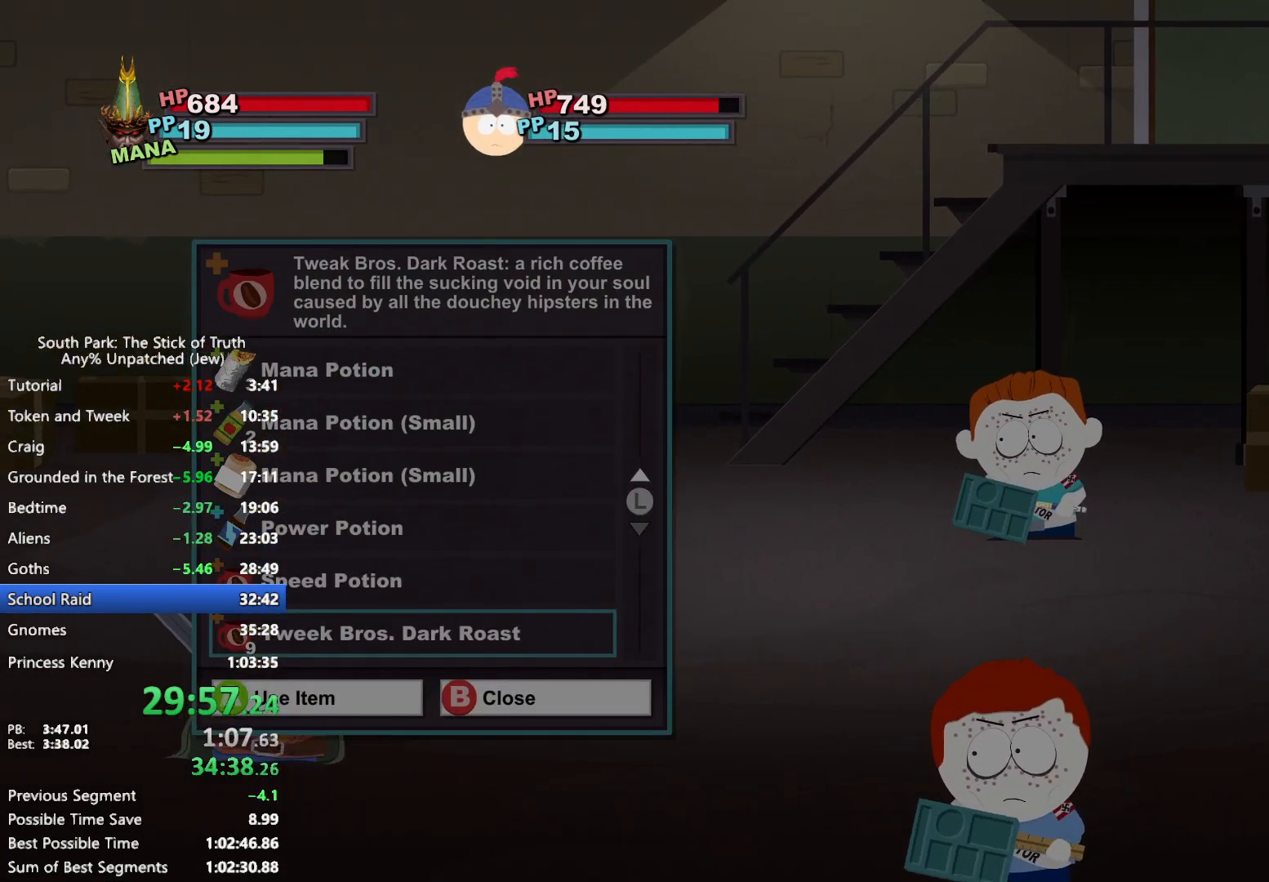
{"buttons": [], "left_stick": "center", "right_stick": "center", "events": [[67, "A", "down"], [117, "A", "up"]]}
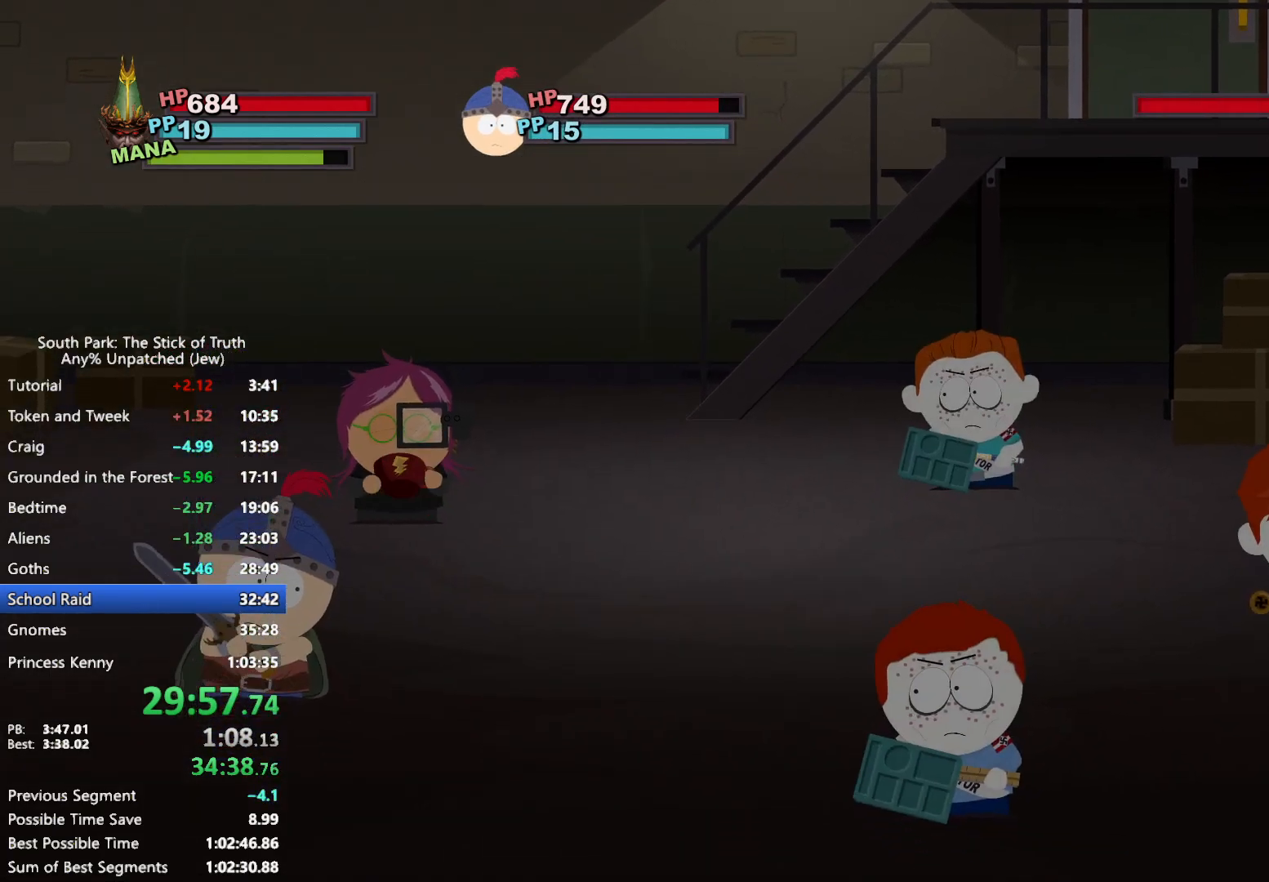
{"buttons": [], "left_stick": "center", "right_stick": "center", "events": []}
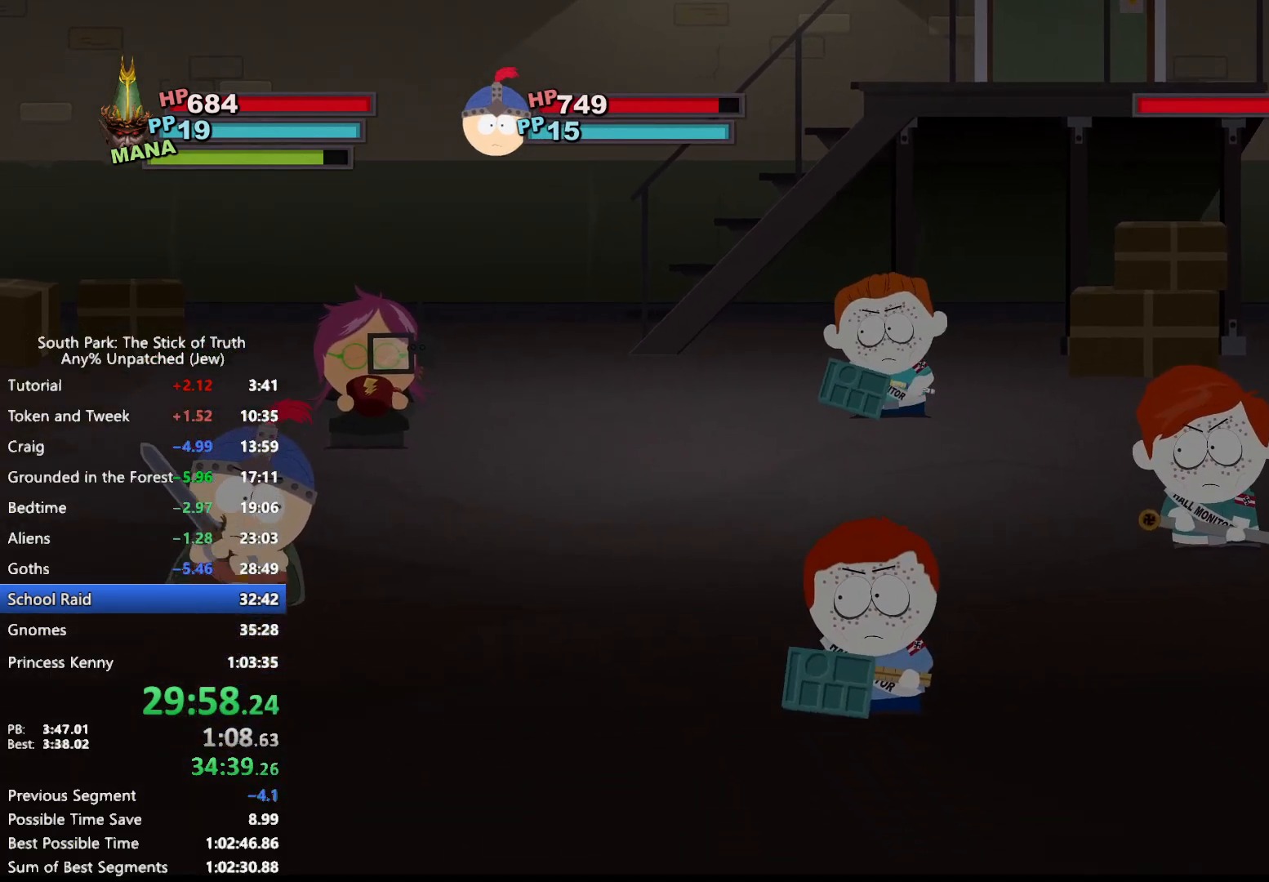
{"buttons": [], "left_stick": "center", "right_stick": "center", "events": []}
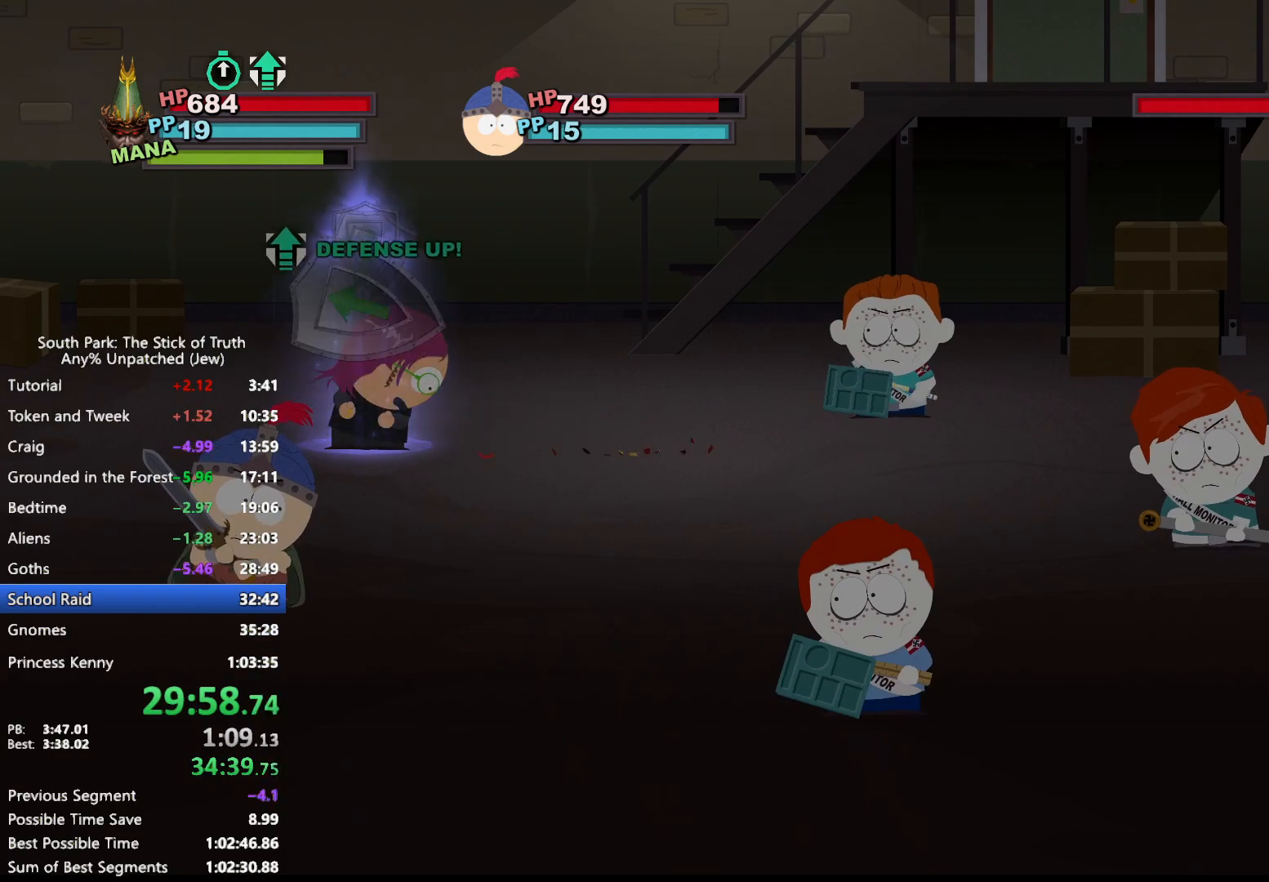
{"buttons": [], "left_stick": "center", "right_stick": "center", "events": []}
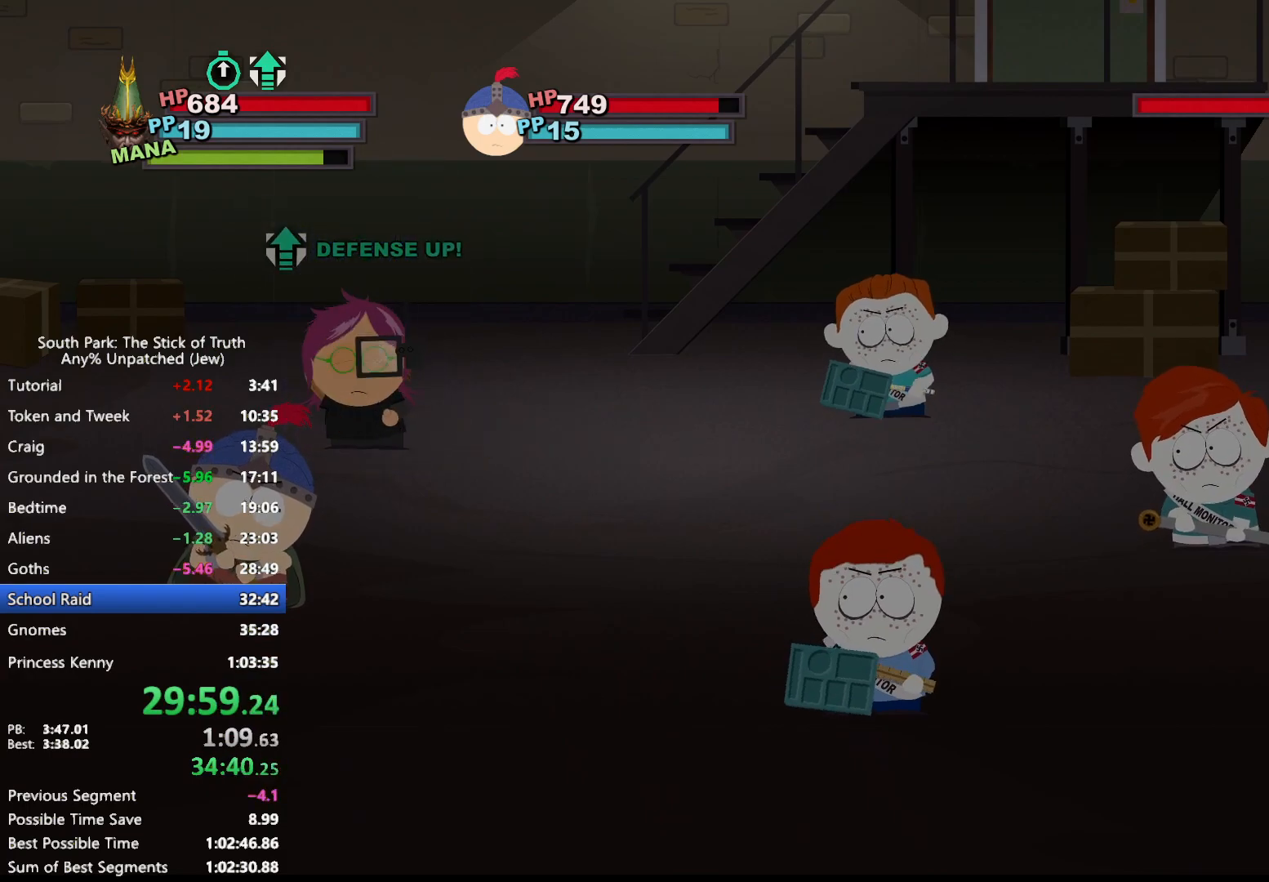
{"buttons": [], "left_stick": "center", "right_stick": "center", "events": []}
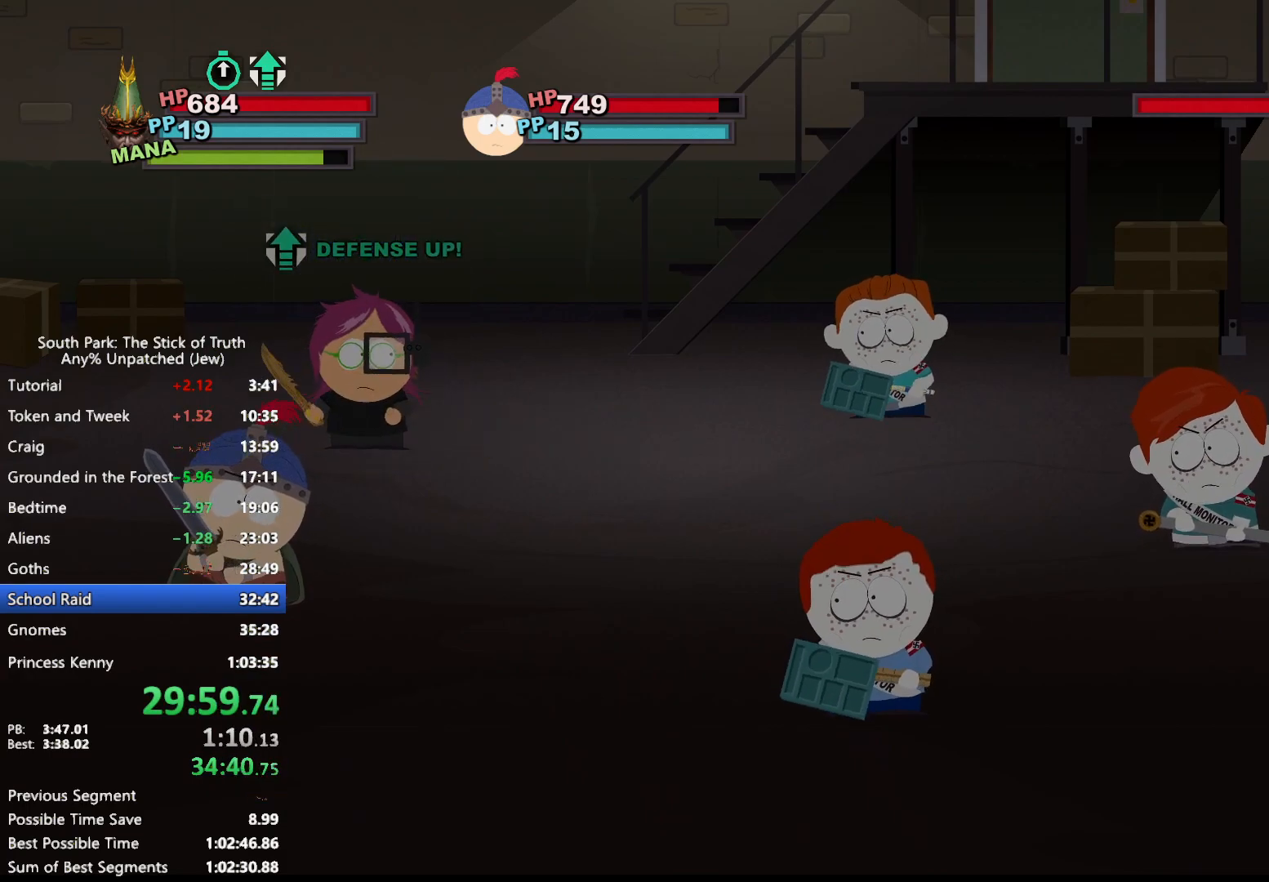
{"buttons": [], "left_stick": "center", "right_stick": "center", "events": []}
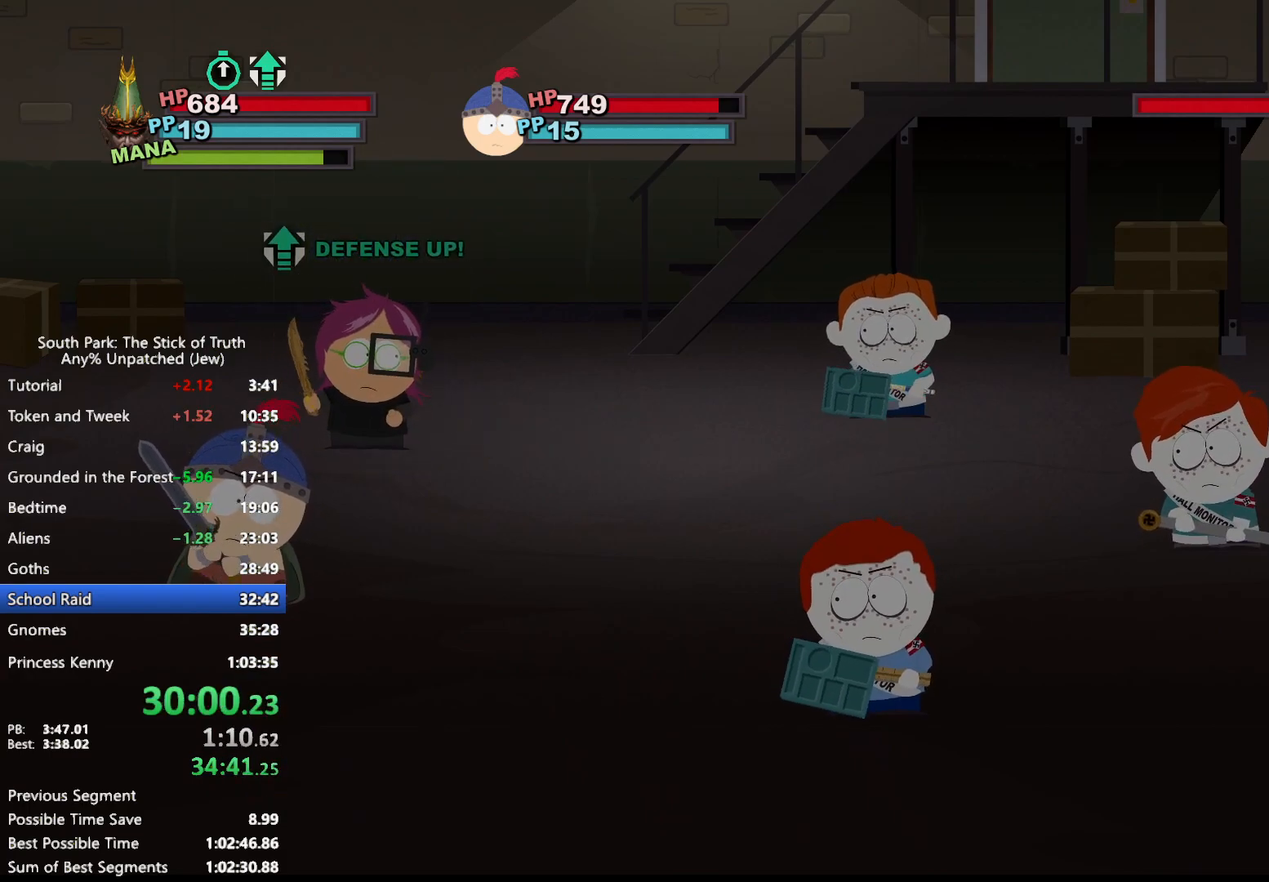
{"buttons": [], "left_stick": "center", "right_stick": "center", "events": []}
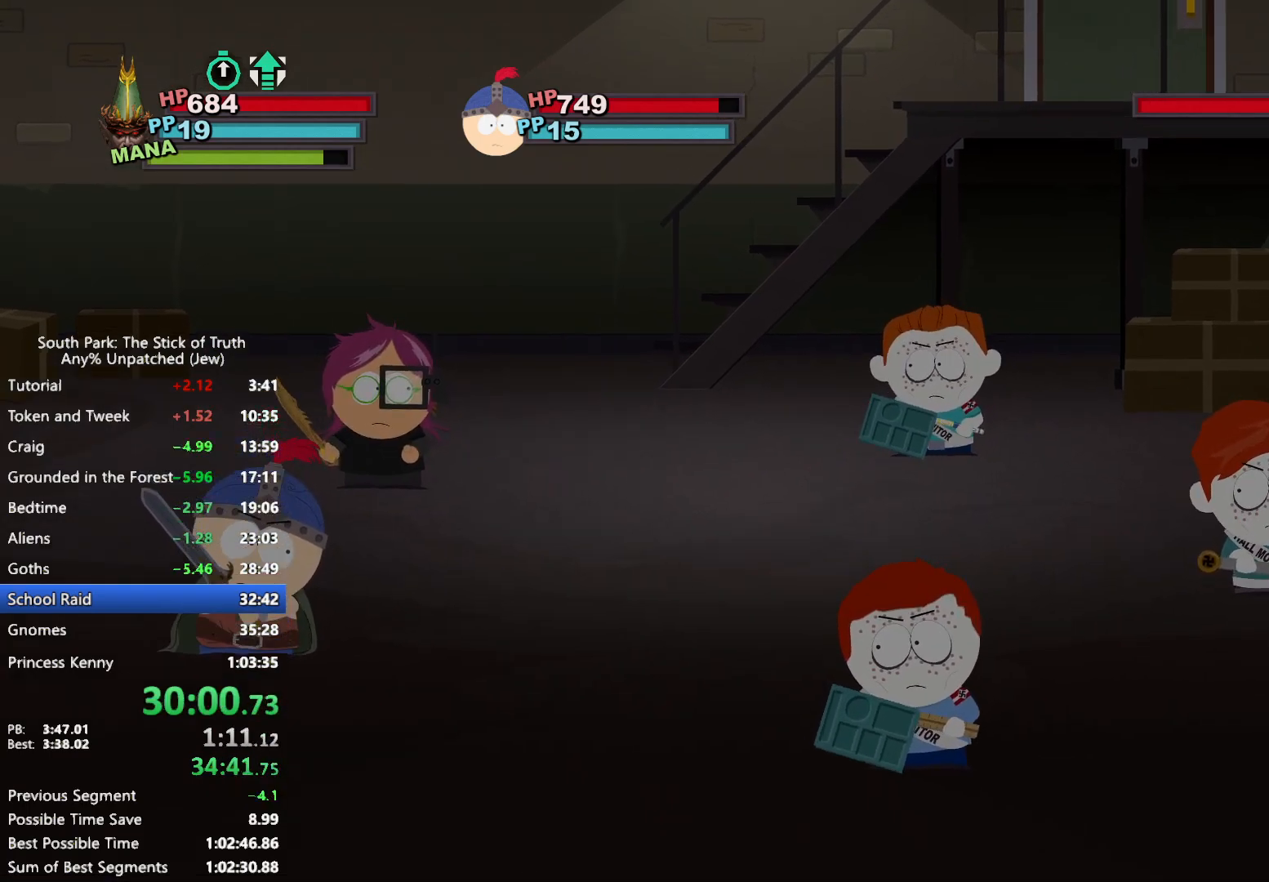
{"buttons": [], "left_stick": "down-right", "right_stick": "center", "events": [[250, "left_stick", "up"], [367, "A", "down"], [450, "A", "up"], [483, "left_stick", "down-right"]]}
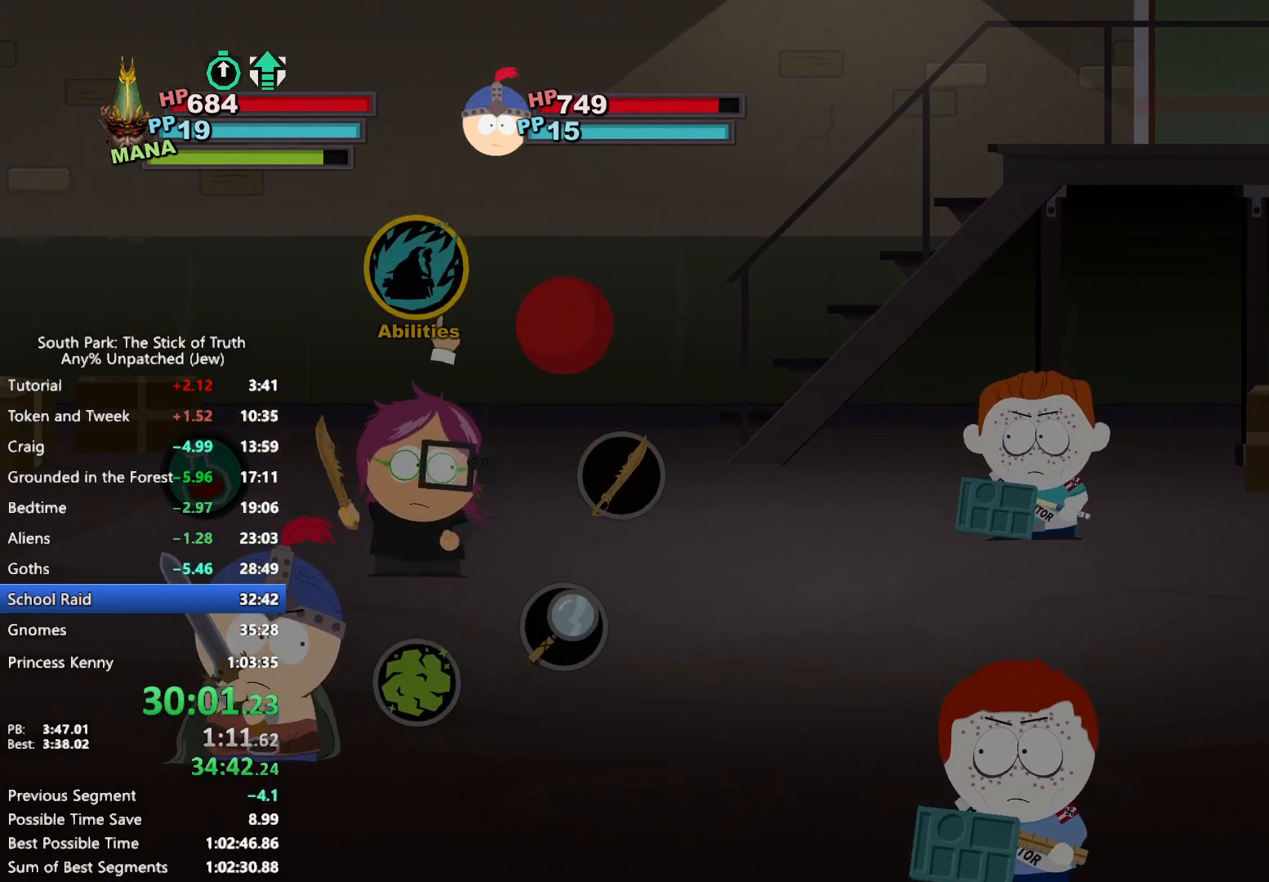
{"buttons": [], "left_stick": "center", "right_stick": "center", "events": [[17, "left_stick", "down"], [267, "A", "down"], [317, "A", "up"], [383, "A", "down"], [450, "A", "up"], [483, "left_stick", "center"]]}
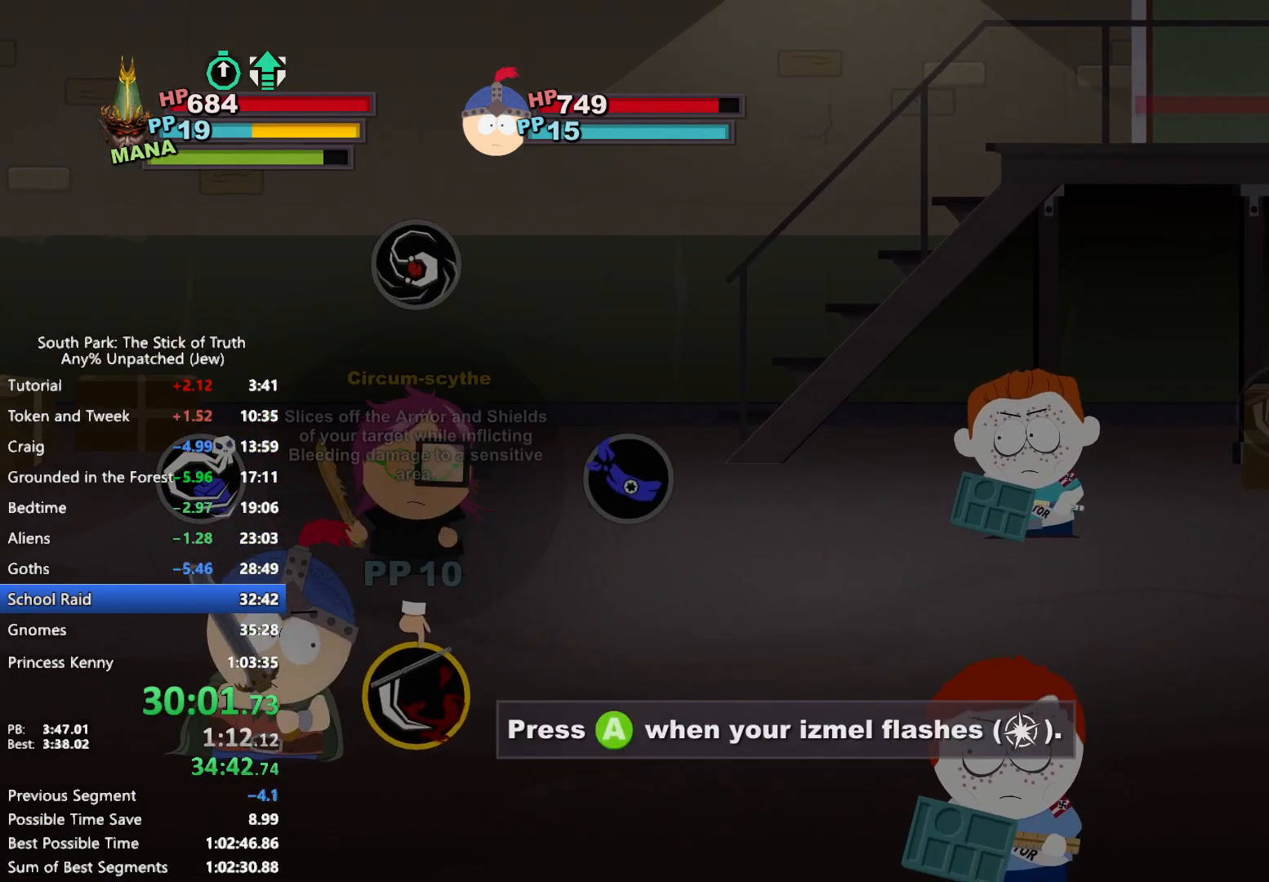
{"buttons": [], "left_stick": "center", "right_stick": "center", "events": []}
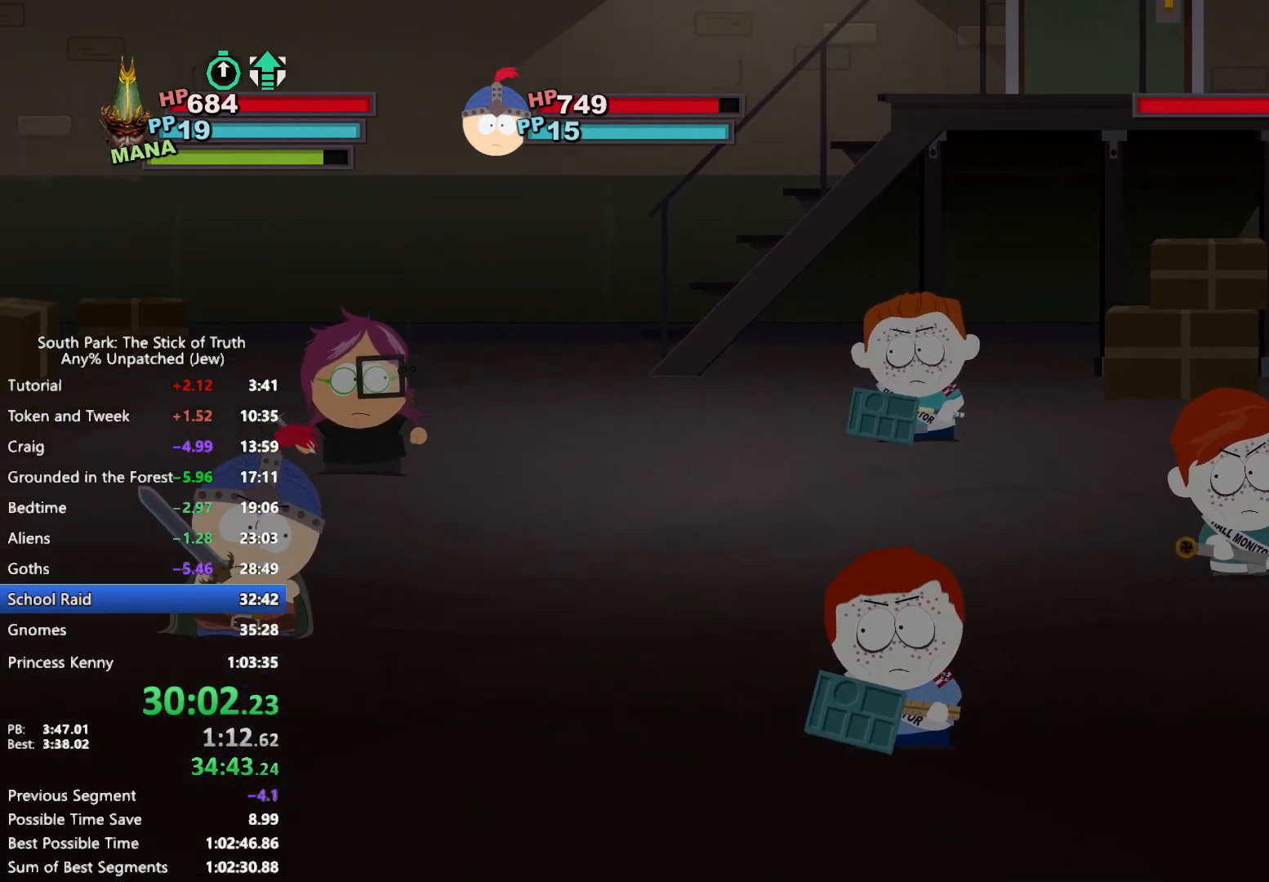
{"buttons": [], "left_stick": "center", "right_stick": "center", "events": []}
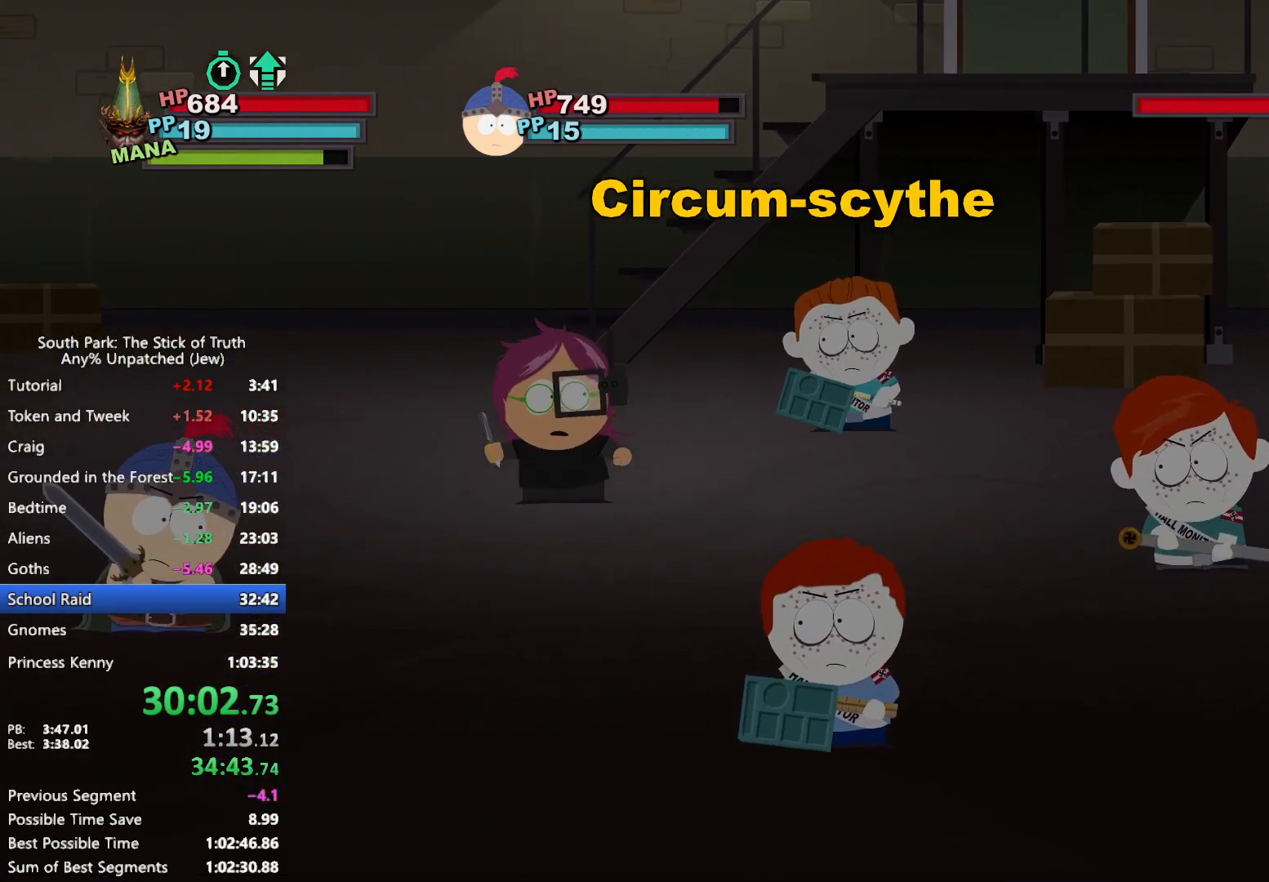
{"buttons": [], "left_stick": "center", "right_stick": "center", "events": []}
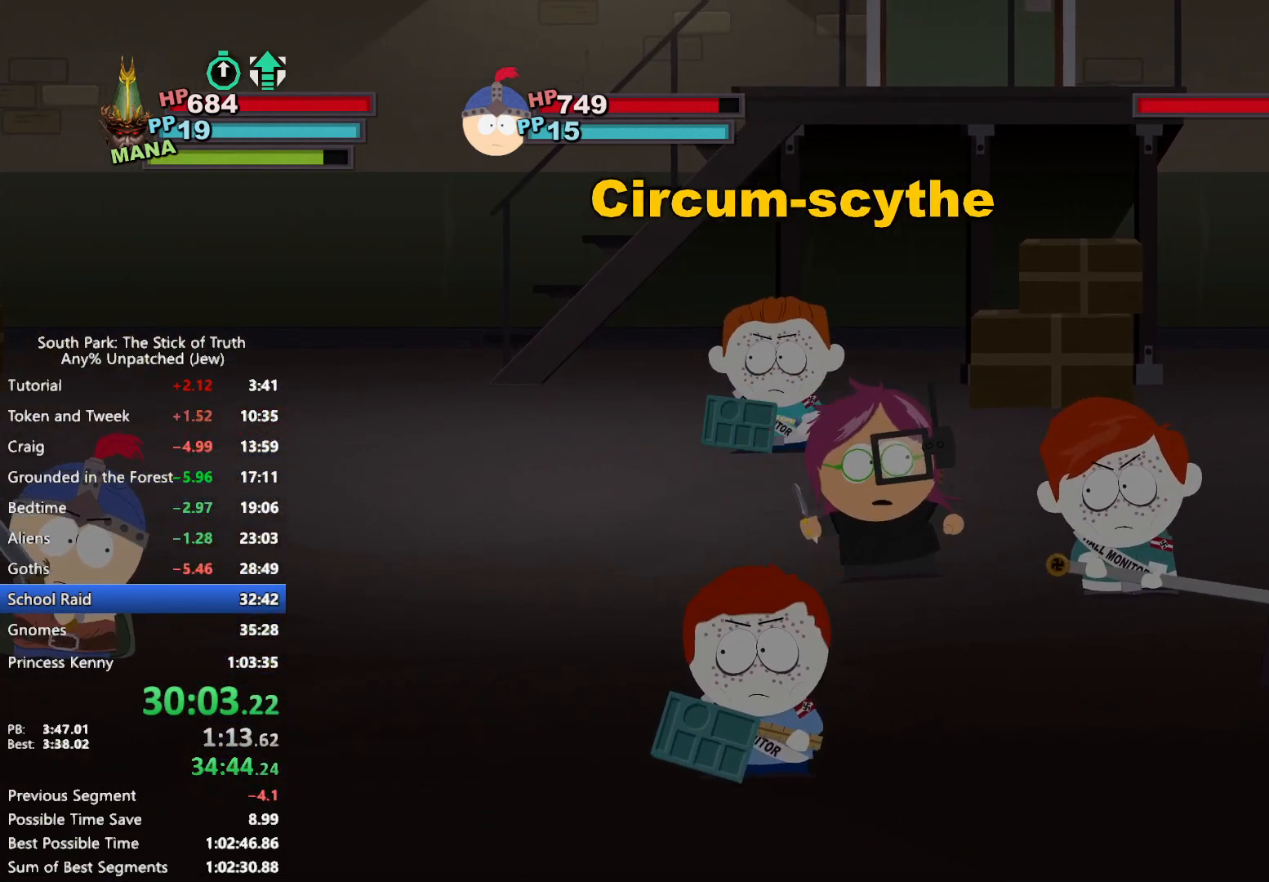
{"buttons": [], "left_stick": "center", "right_stick": "center", "events": []}
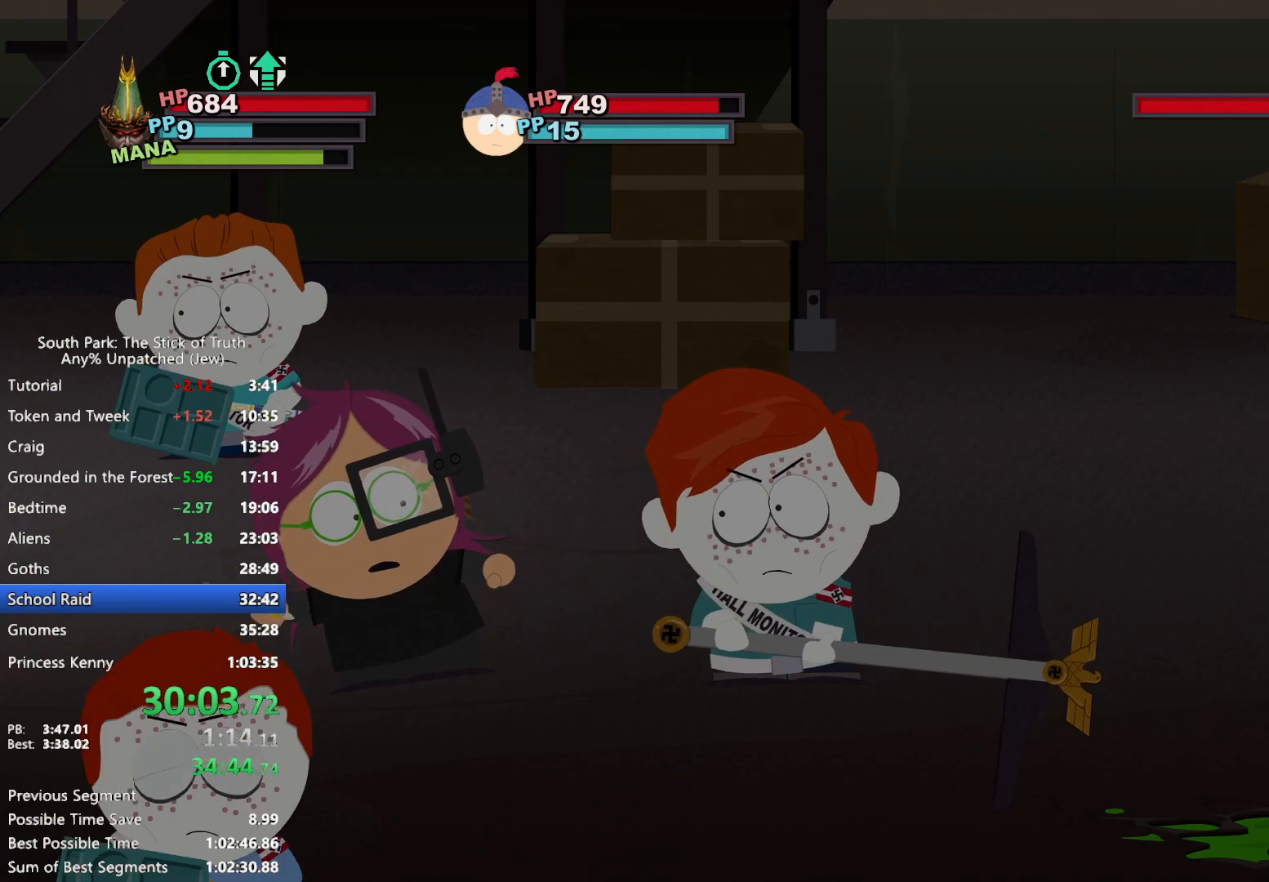
{"buttons": [], "left_stick": "center", "right_stick": "center", "events": [[250, "A", "down"], [333, "A", "up"]]}